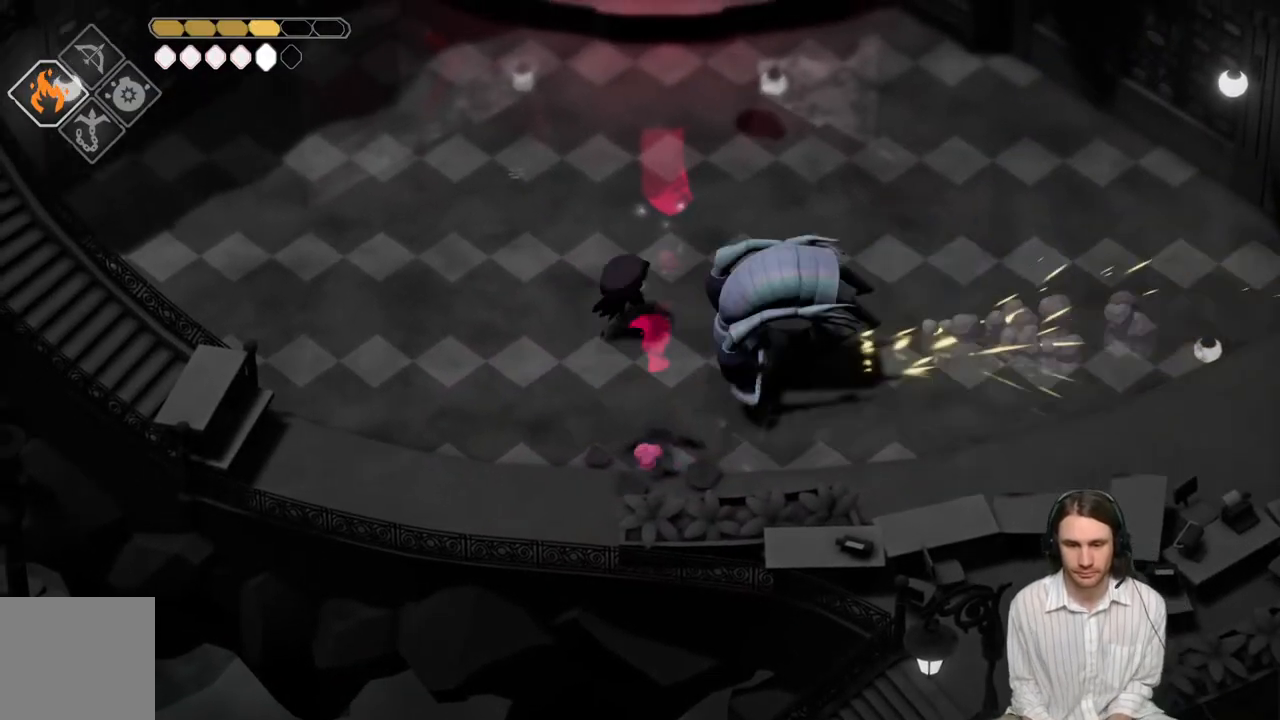
Gameplay with a controller (Xbox layout); each line is a JSON object with the inputs held at the frame after it. "events" lists button and stick changes between this image and that frame as [ms after this image, input, new state], when the widget could be followed in between.
{"buttons": [], "left_stick": "right", "right_stick": "center", "events": [[167, "B", "up"], [417, "left_stick", "right"]]}
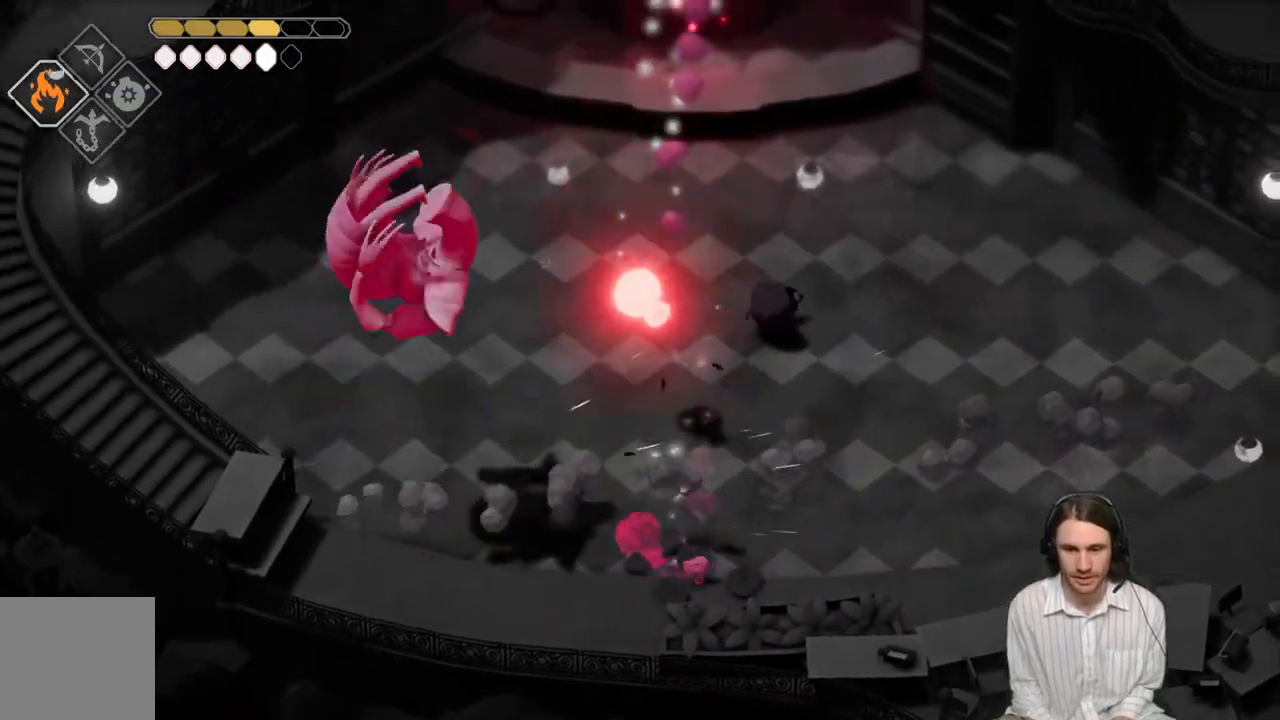
{"buttons": [], "left_stick": "right", "right_stick": "center", "events": []}
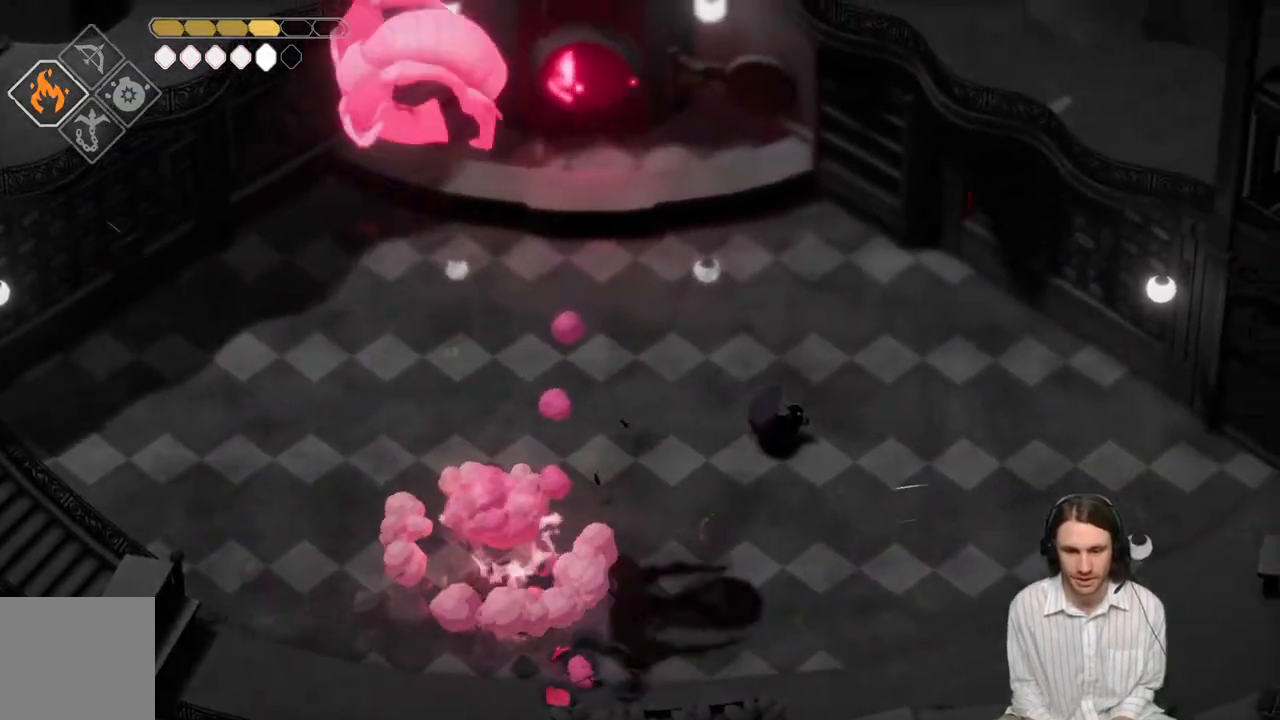
{"buttons": ["L2", "R2", "L3"], "left_stick": "down-left", "right_stick": "center", "events": [[83, "left_stick", "down-left"], [367, "L2", "down"], [383, "R2", "down"], [400, "L3", "down"]]}
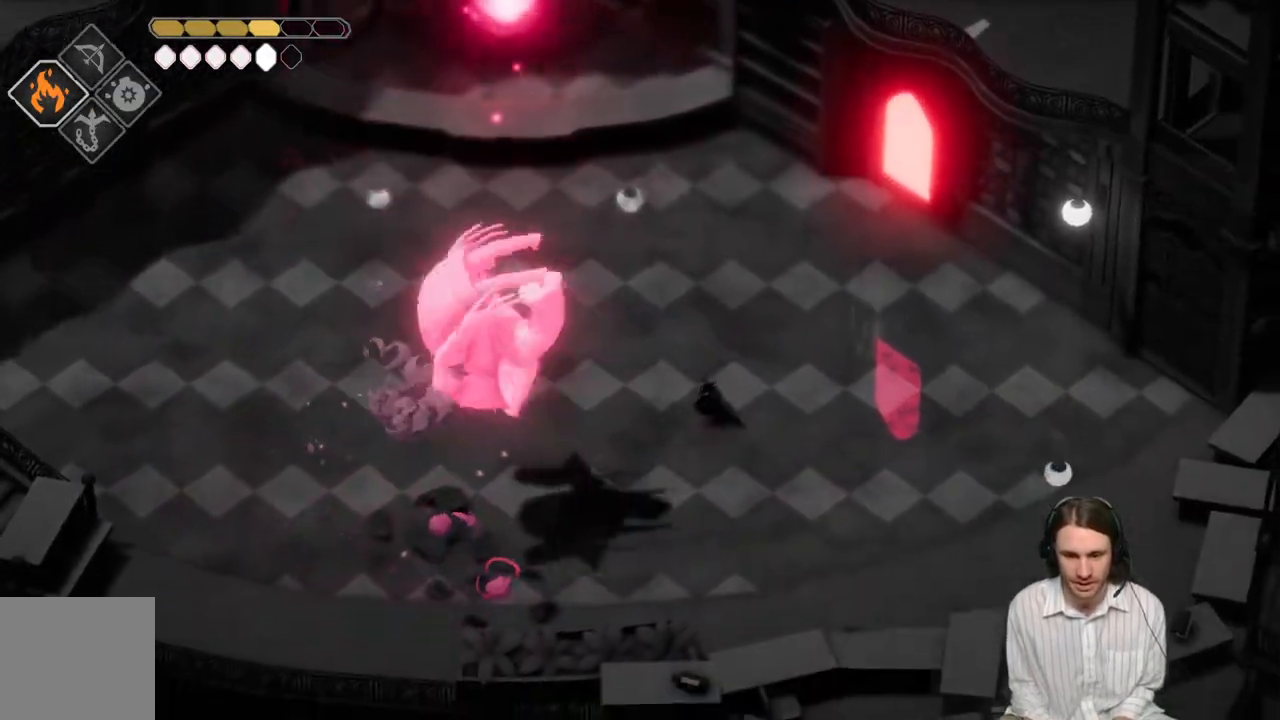
{"buttons": ["L2"], "left_stick": "down-left", "right_stick": "center", "events": [[383, "R2", "up"], [467, "L3", "up"]]}
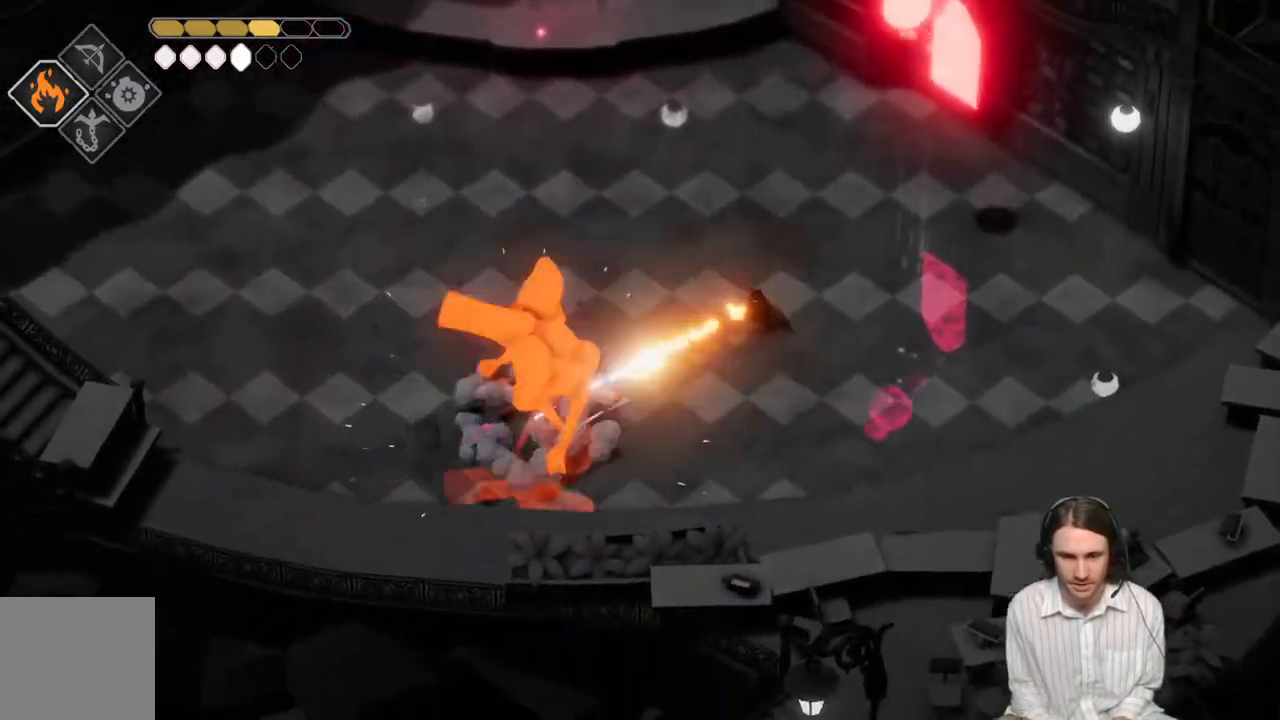
{"buttons": ["B", "L3"], "left_stick": "right", "right_stick": "center", "events": [[117, "L2", "up"], [183, "left_stick", "down-right"], [367, "left_stick", "right"], [417, "B", "down"], [500, "L3", "down"]]}
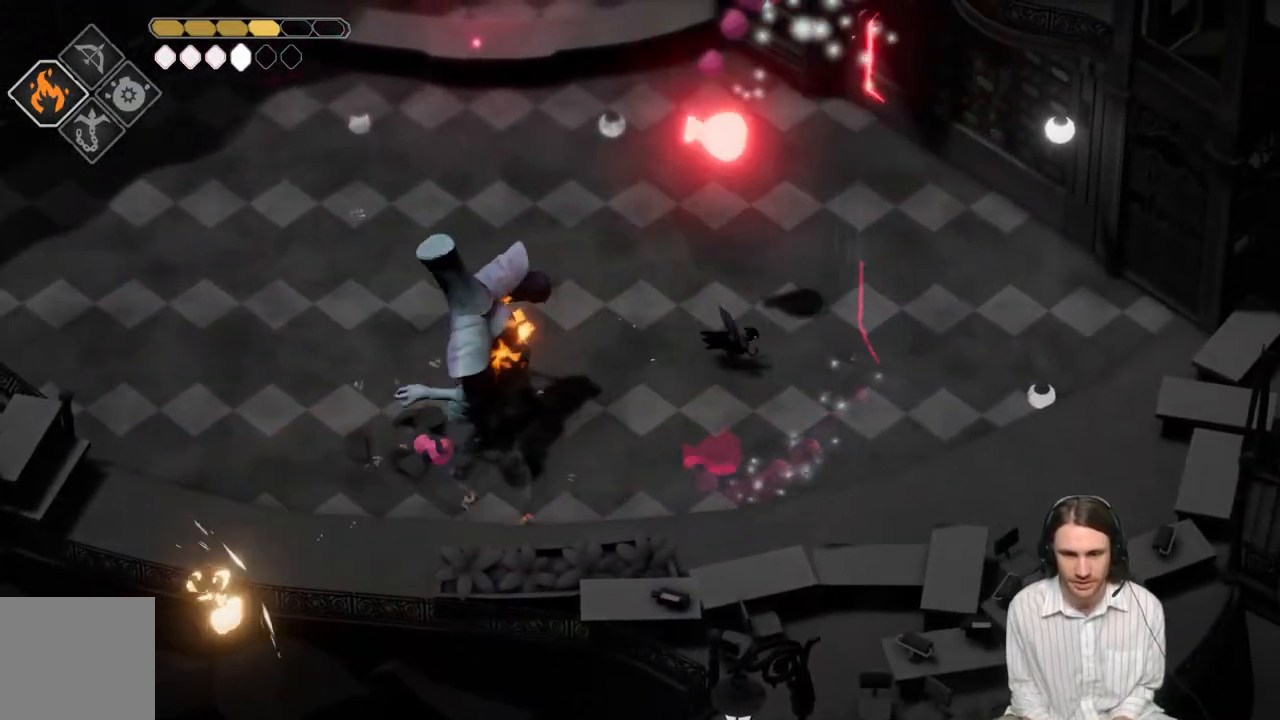
{"buttons": [], "left_stick": "down-right", "right_stick": "center", "events": [[167, "L3", "up"], [183, "B", "up"], [467, "left_stick", "down-right"]]}
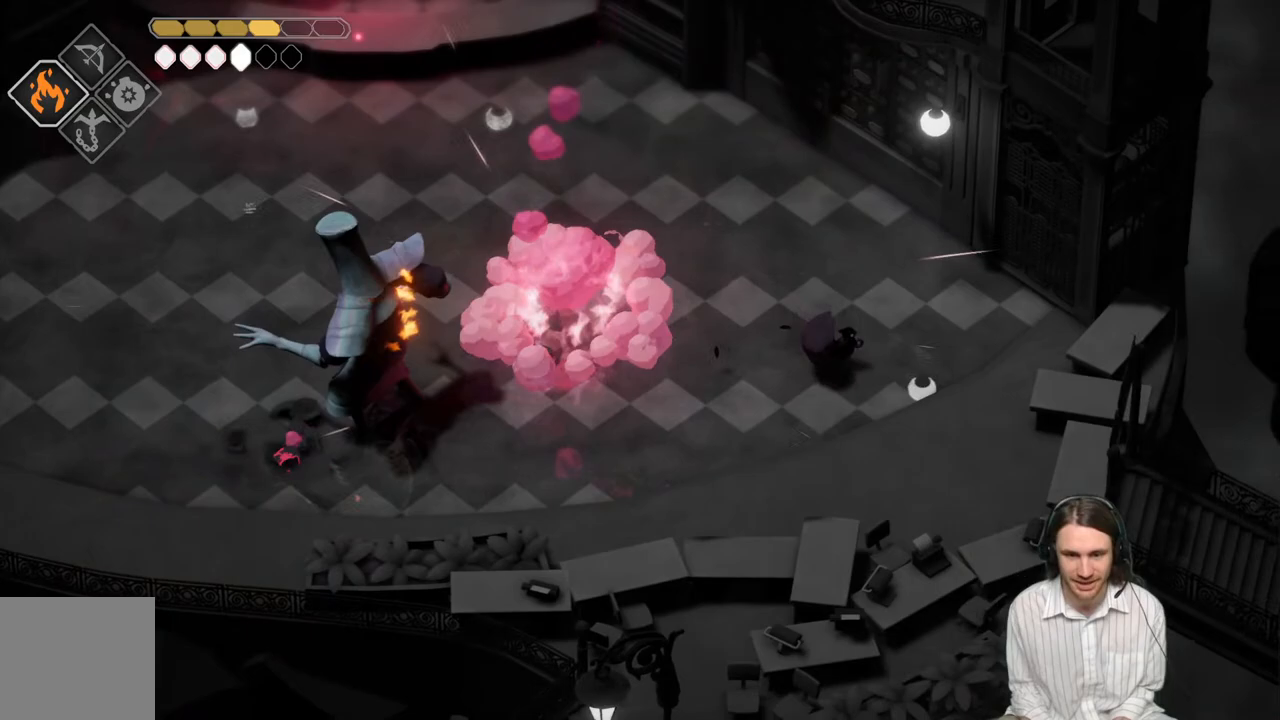
{"buttons": [], "left_stick": "down-left", "right_stick": "center", "events": [[467, "left_stick", "down-left"]]}
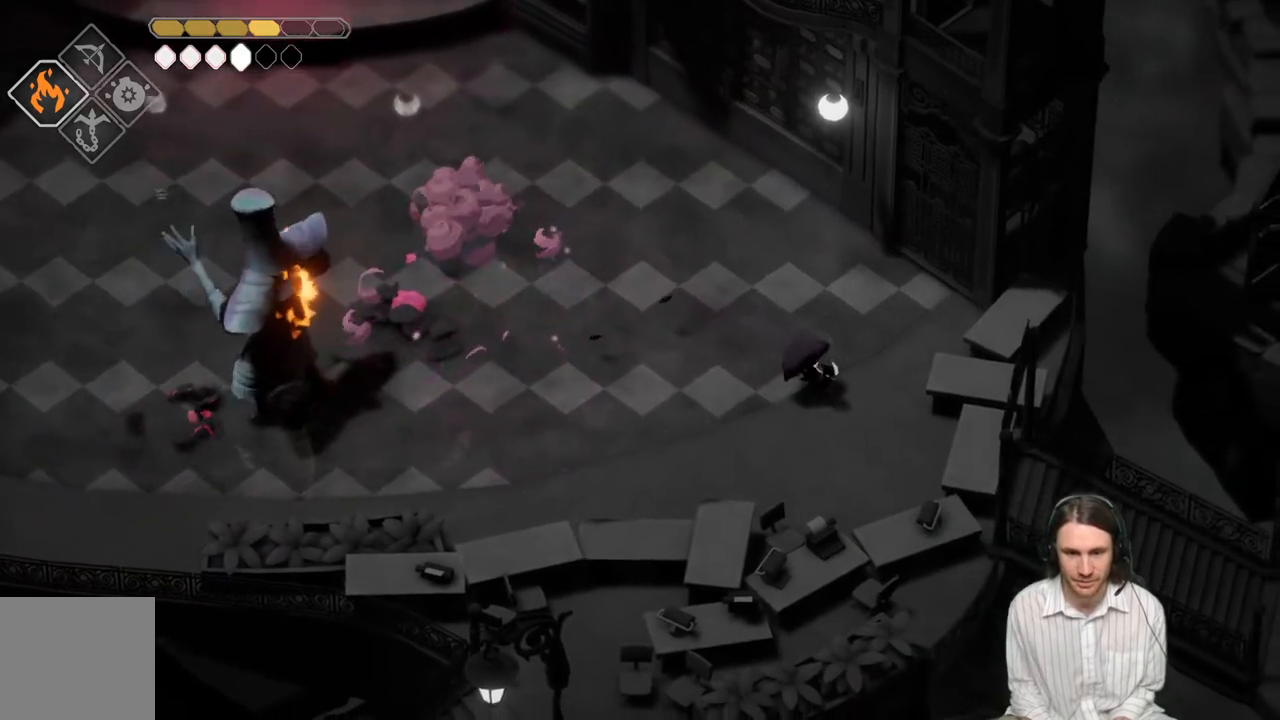
{"buttons": [], "left_stick": "up-left", "right_stick": "center", "events": [[167, "left_stick", "left"], [283, "left_stick", "up-left"]]}
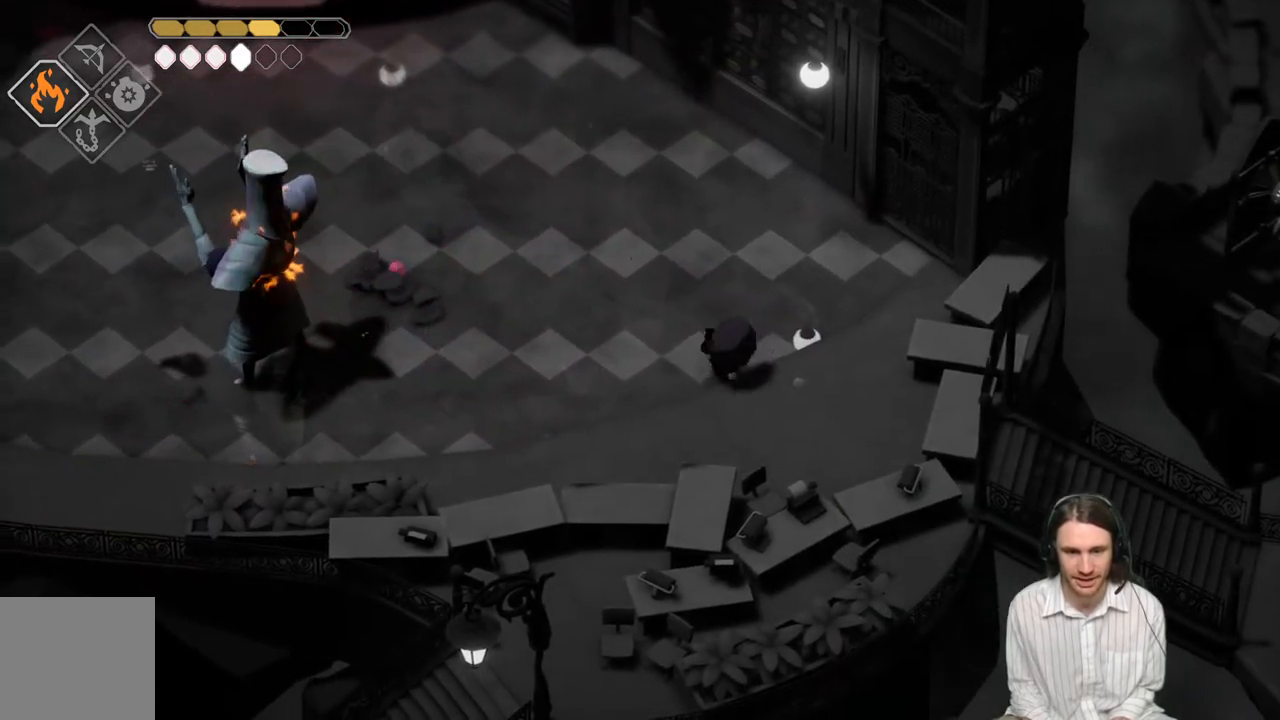
{"buttons": [], "left_stick": "left", "right_stick": "center", "events": [[117, "left_stick", "left"]]}
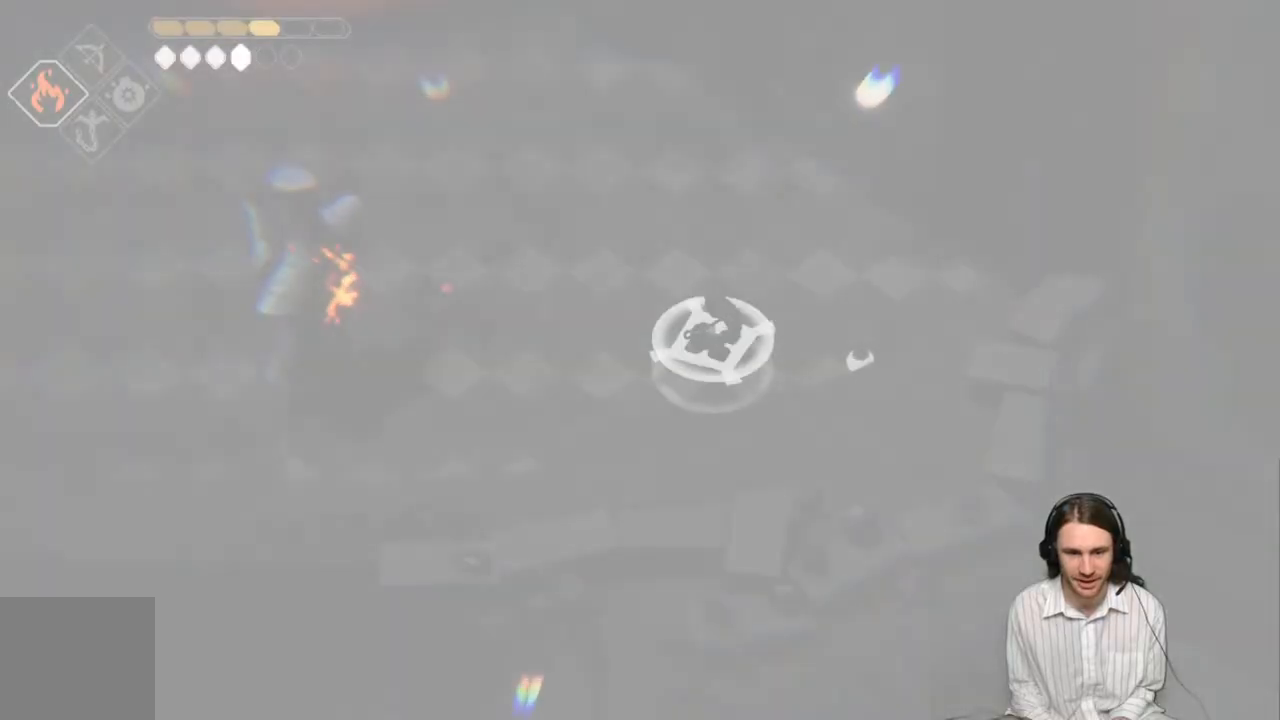
{"buttons": ["B"], "left_stick": "left", "right_stick": "center", "events": [[333, "B", "down"], [433, "B", "up"], [500, "B", "down"]]}
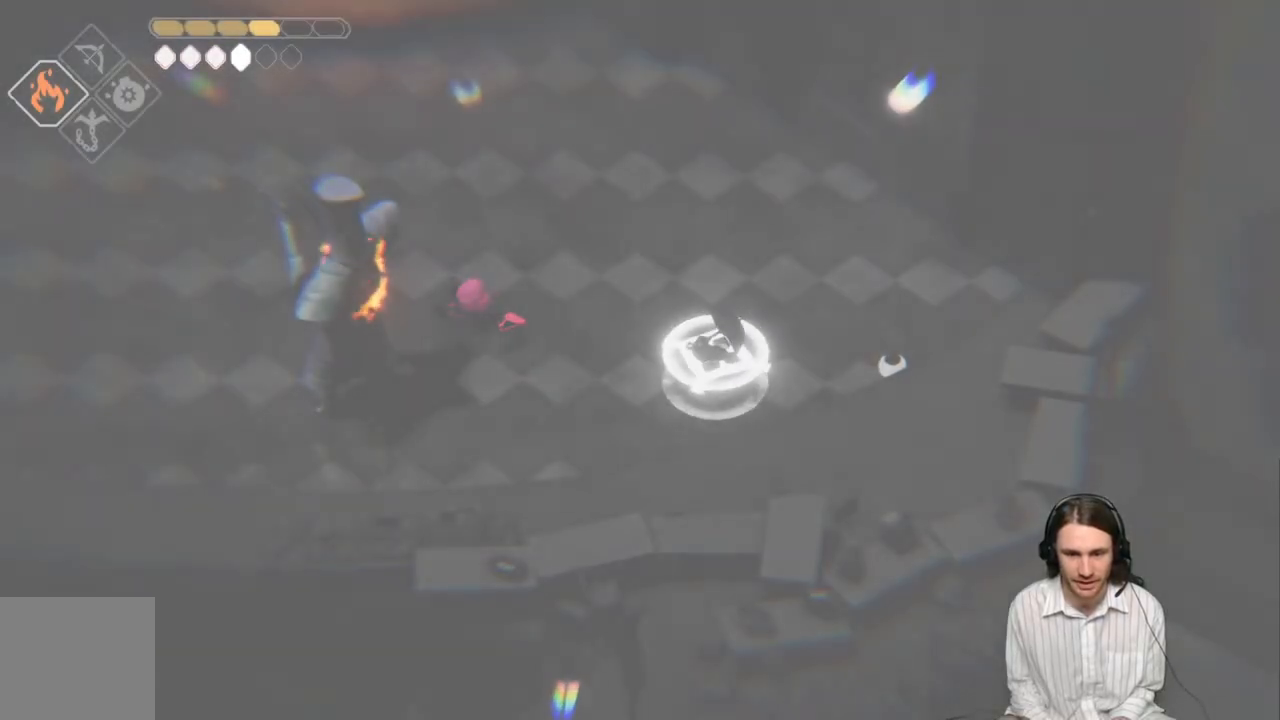
{"buttons": ["L3"], "left_stick": "left", "right_stick": "center", "events": [[150, "L3", "down"], [183, "B", "up"], [267, "B", "down"], [317, "B", "up"], [400, "B", "down"], [433, "B", "up"]]}
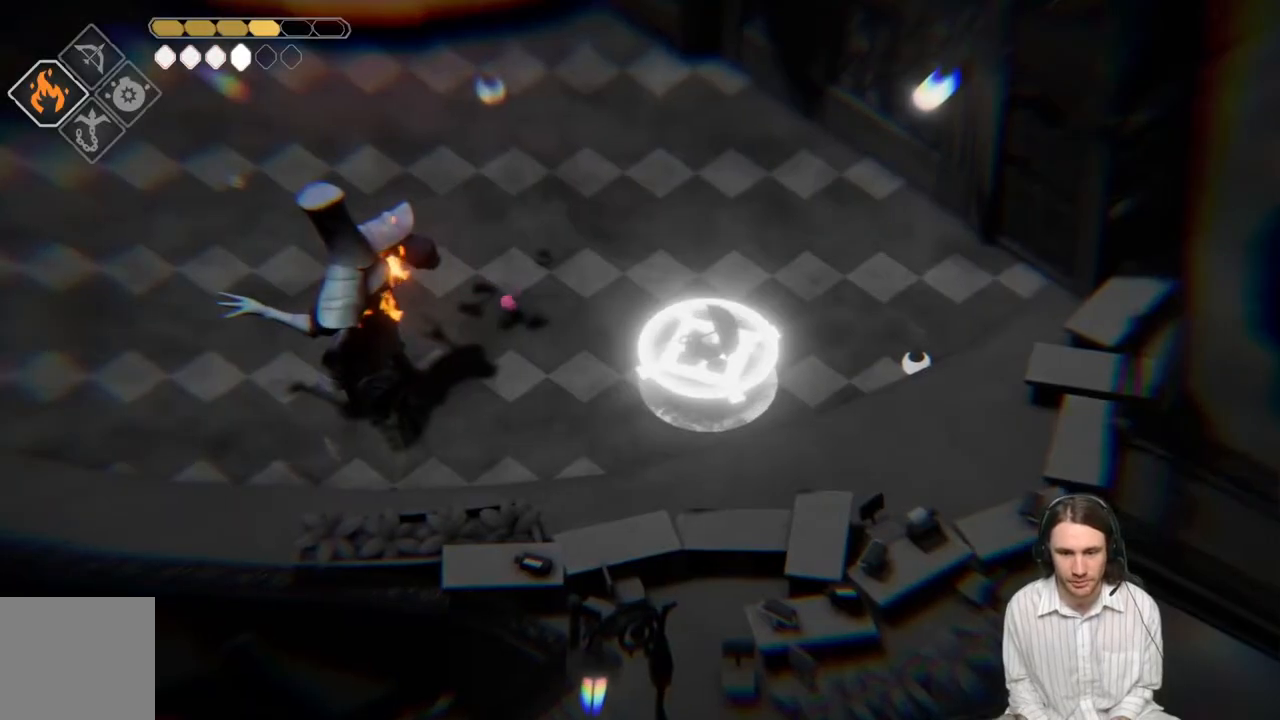
{"buttons": ["L3"], "left_stick": "left", "right_stick": "center", "events": [[17, "B", "down"], [67, "B", "up"], [150, "B", "down"], [200, "B", "up"], [267, "B", "down"], [333, "B", "up"], [400, "B", "down"], [483, "B", "up"]]}
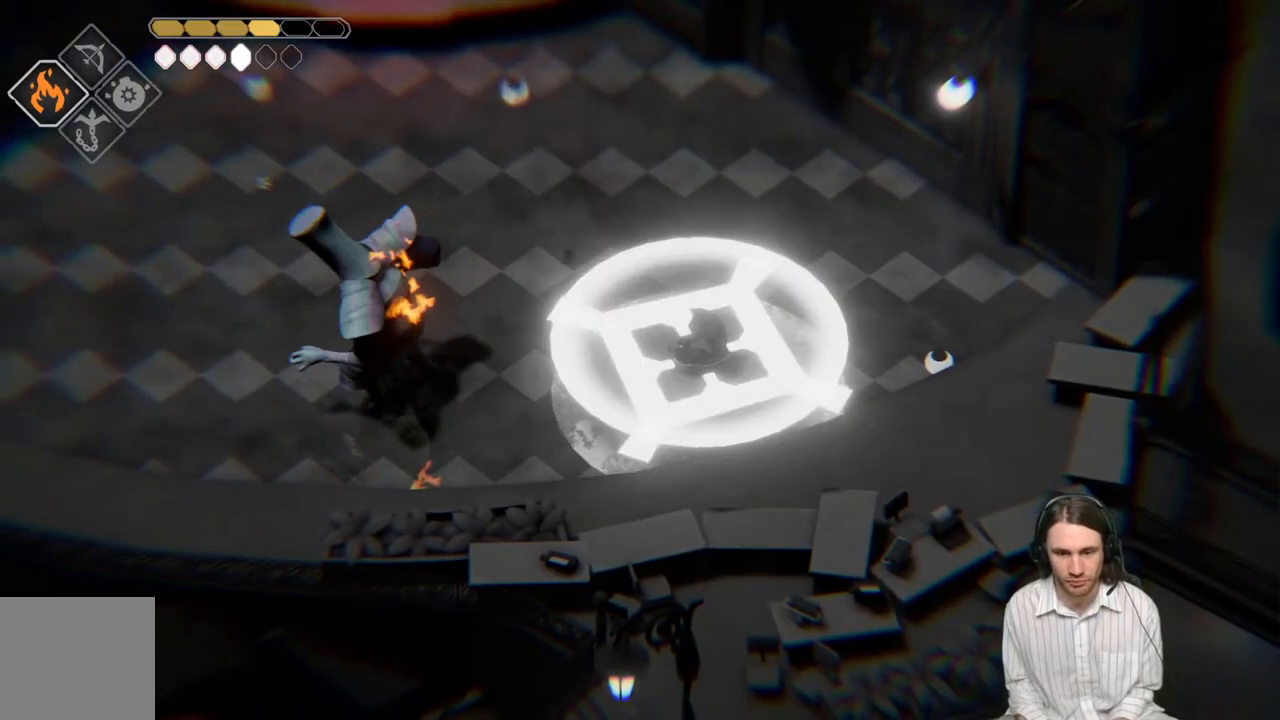
{"buttons": ["L1", "L3"], "left_stick": "left", "right_stick": "center", "events": [[17, "B", "down"], [83, "B", "up"], [133, "B", "down"], [233, "B", "up"], [250, "L3", "up"], [483, "L1", "down"], [483, "L3", "down"]]}
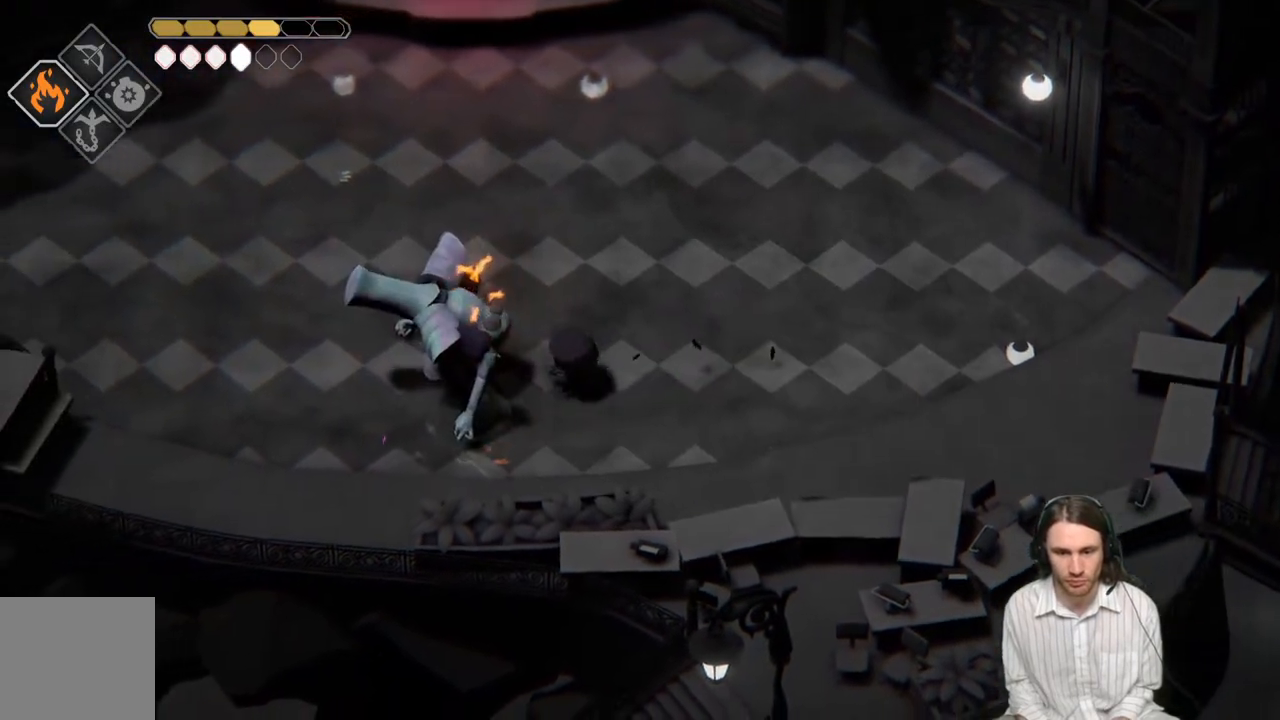
{"buttons": ["L3"], "left_stick": "left", "right_stick": "center", "events": [[117, "L1", "up"], [117, "L3", "up"], [183, "L1", "down"], [183, "L3", "down"], [267, "L1", "up"], [267, "L3", "up"], [333, "L1", "down"], [350, "L3", "down"], [450, "L1", "up"]]}
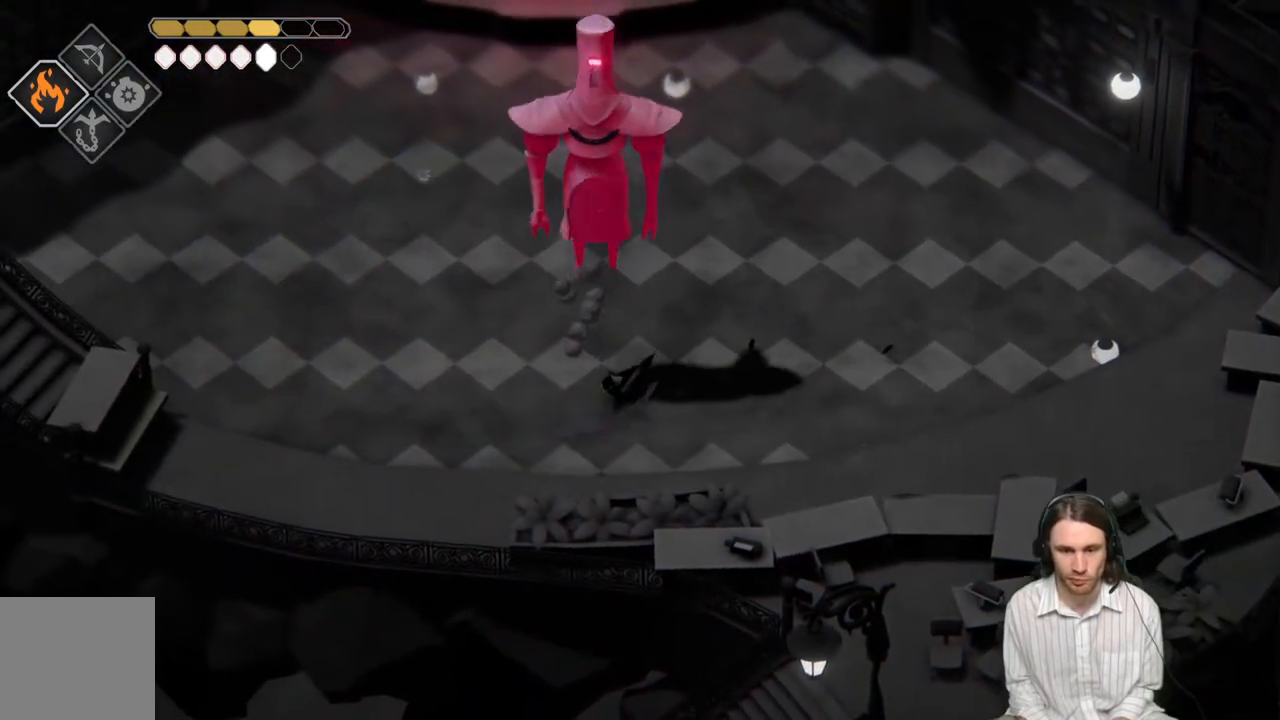
{"buttons": ["L3"], "left_stick": "left", "right_stick": "center", "events": [[67, "L3", "up"], [283, "B", "down"], [350, "L3", "down"], [483, "B", "up"]]}
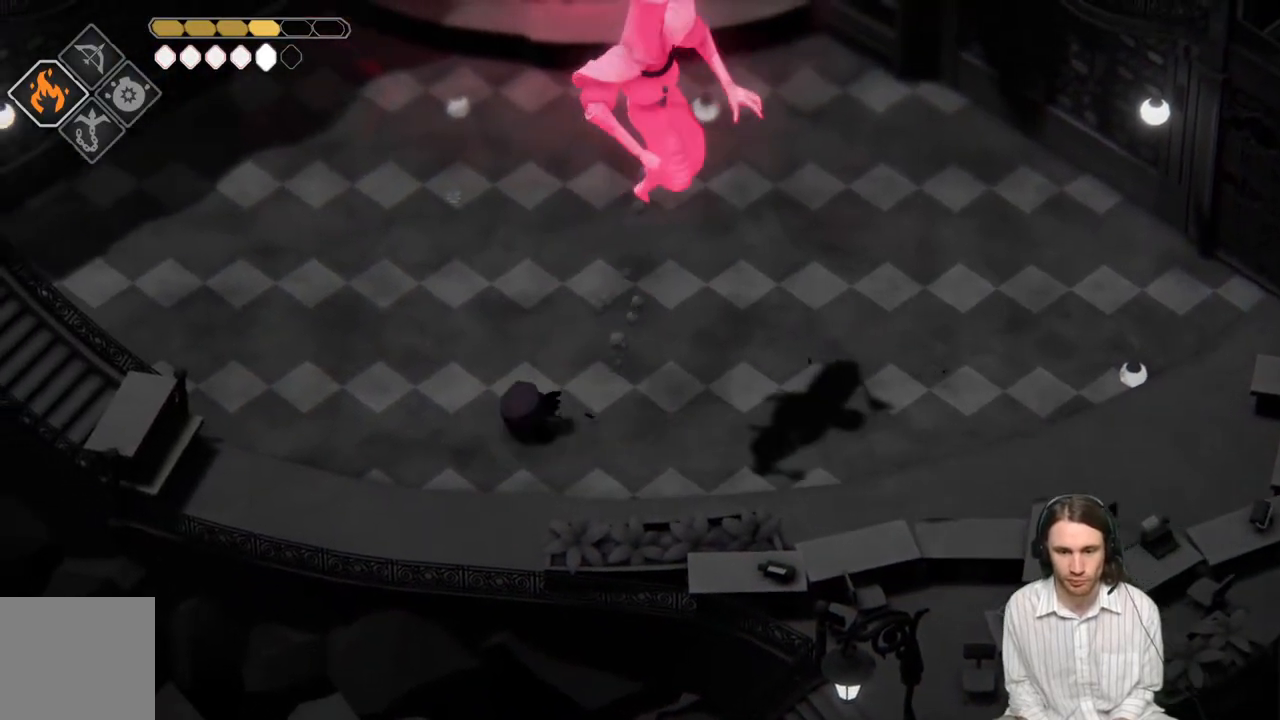
{"buttons": [], "left_stick": "left", "right_stick": "center", "events": [[67, "L3", "up"]]}
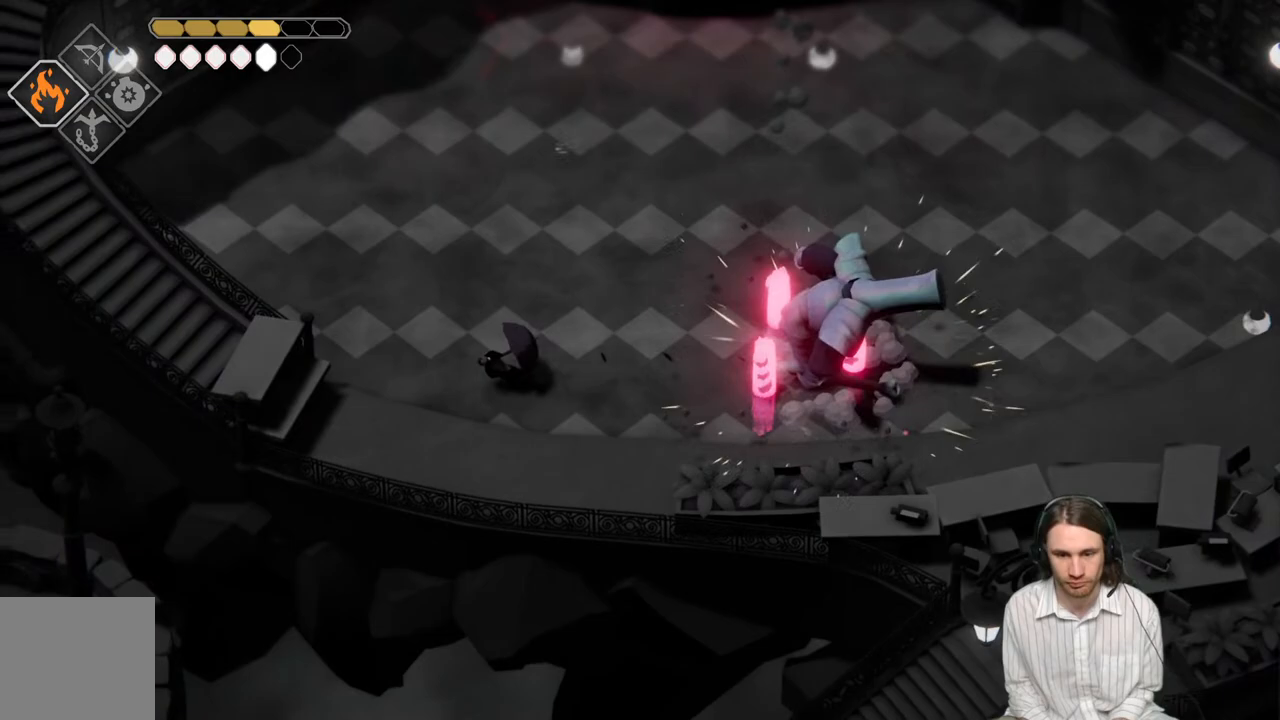
{"buttons": [], "left_stick": "up-left", "right_stick": "center", "events": [[350, "left_stick", "up-left"]]}
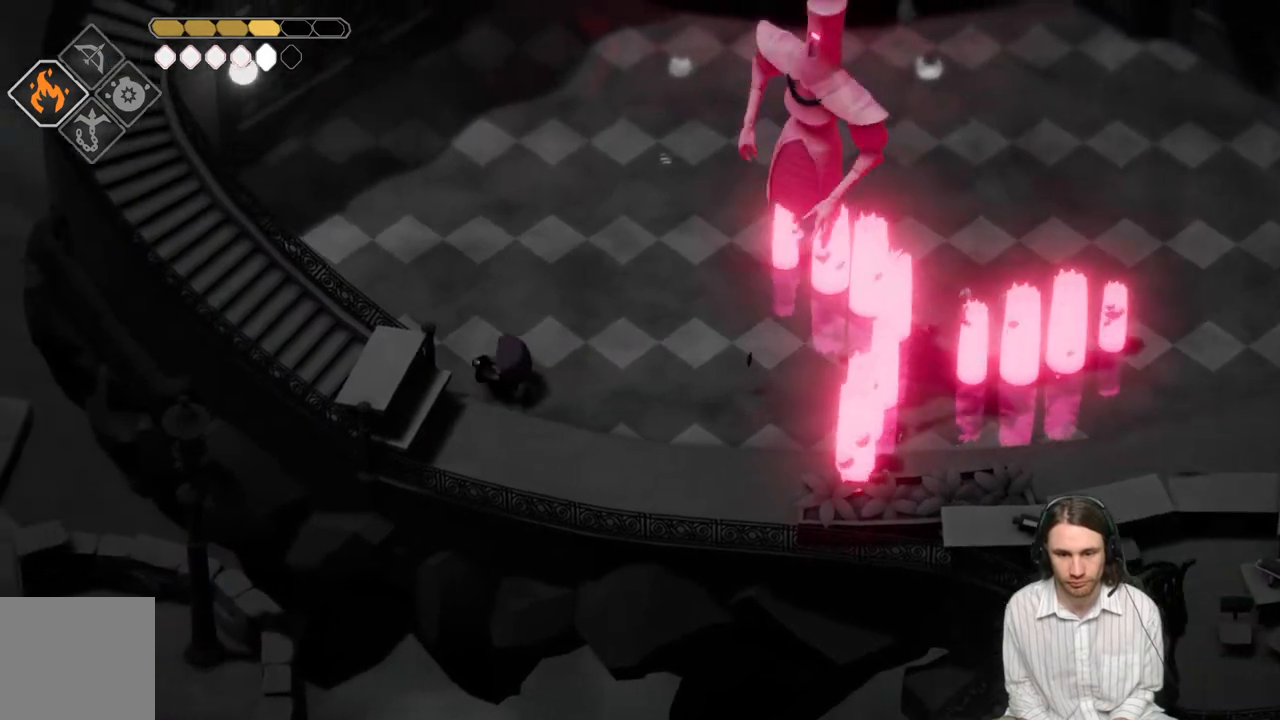
{"buttons": ["B"], "left_stick": "up-left", "right_stick": "center", "events": [[33, "left_stick", "up-right"], [383, "left_stick", "up"], [417, "B", "down"], [483, "left_stick", "up-left"]]}
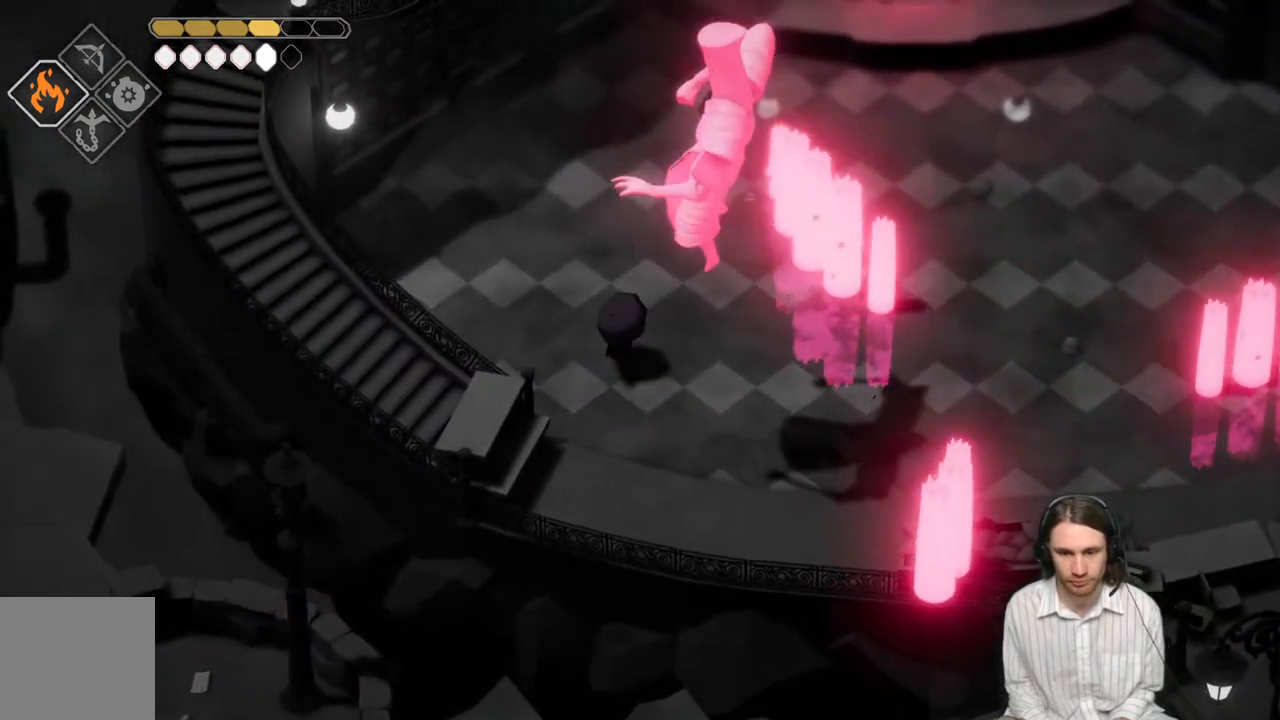
{"buttons": [], "left_stick": "up-left", "right_stick": "center", "events": [[200, "B", "up"]]}
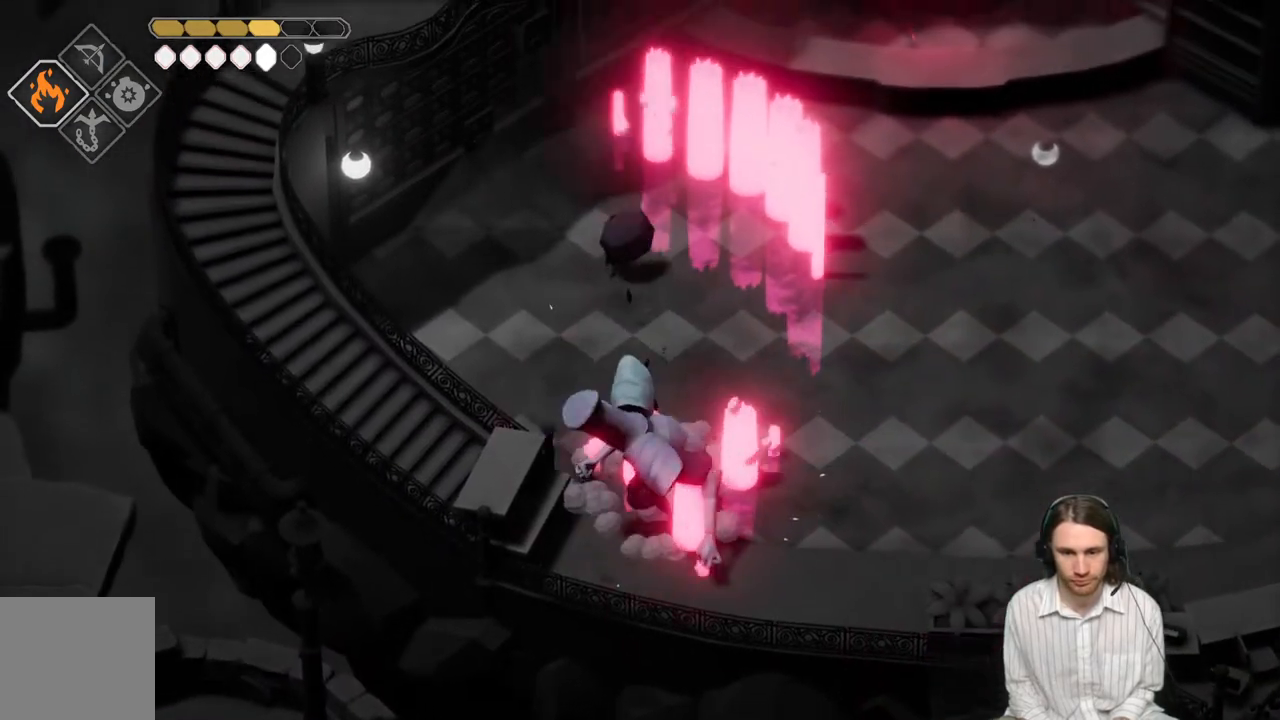
{"buttons": [], "left_stick": "down-right", "right_stick": "center", "events": [[267, "left_stick", "up-right"], [383, "left_stick", "down-right"]]}
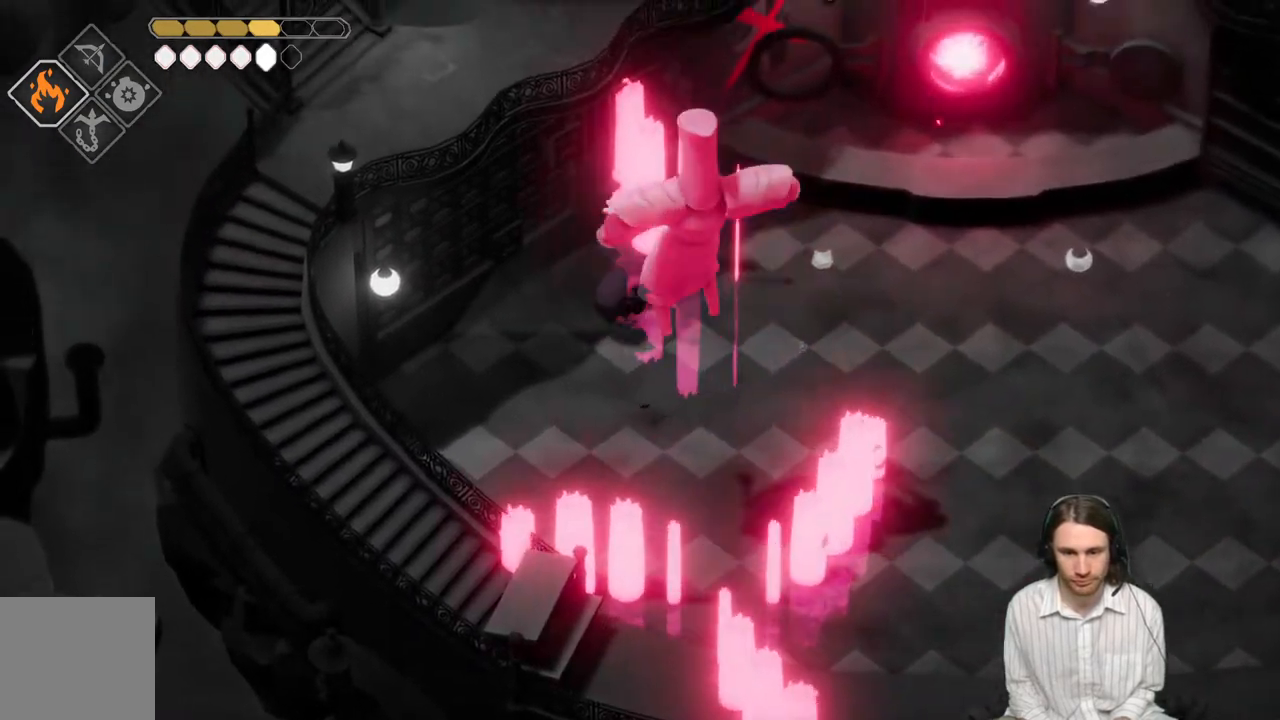
{"buttons": ["B"], "left_stick": "right", "right_stick": "center", "events": [[83, "left_stick", "right"], [417, "B", "down"]]}
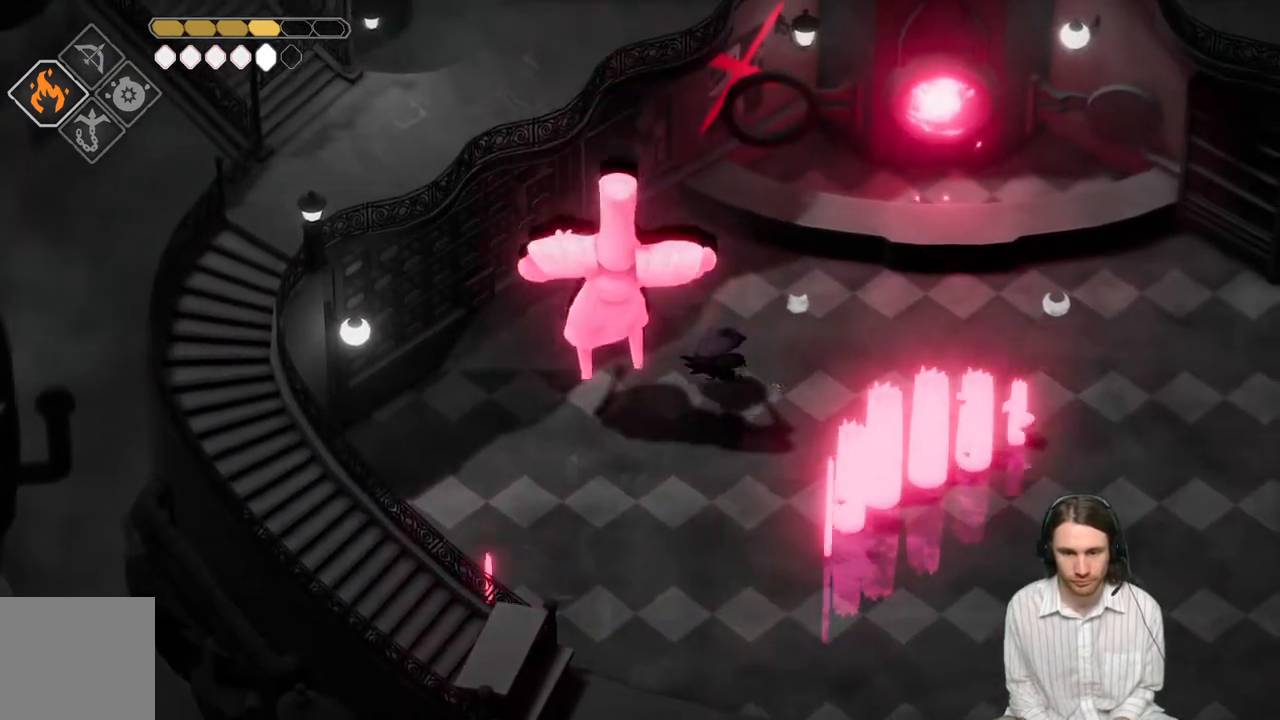
{"buttons": [], "left_stick": "up-right", "right_stick": "center", "events": [[217, "B", "up"], [433, "left_stick", "up-right"]]}
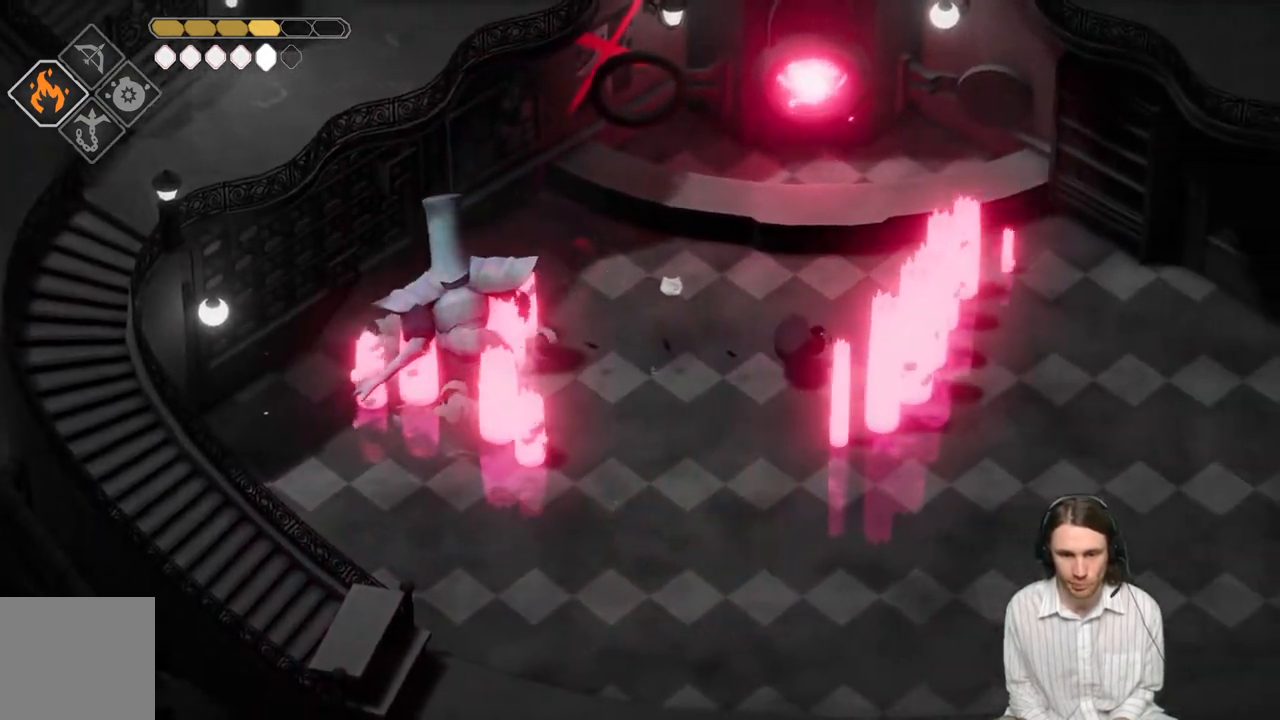
{"buttons": ["L2", "R2", "L3"], "left_stick": "left", "right_stick": "center", "events": [[133, "L2", "down"], [133, "left_stick", "left"], [183, "L3", "down"], [183, "R2", "down"]]}
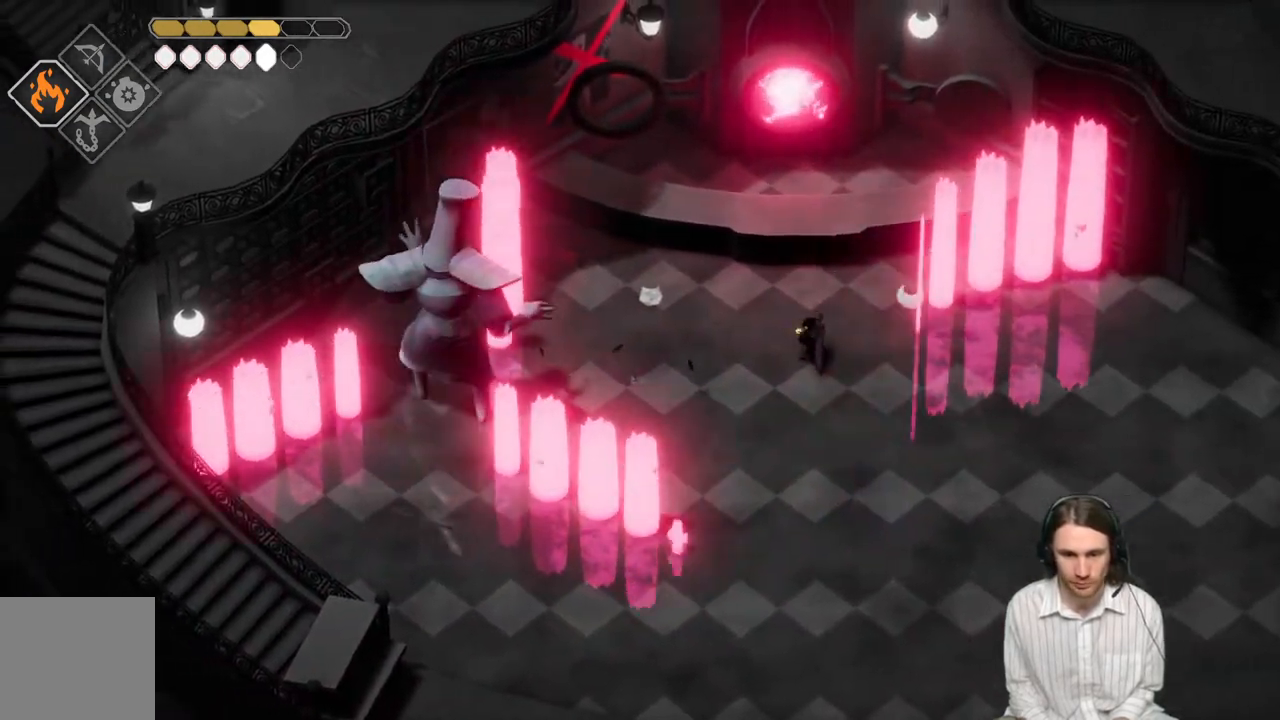
{"buttons": [], "left_stick": "down-left", "right_stick": "center", "events": [[150, "R2", "up"], [333, "L3", "up"], [383, "L2", "up"], [383, "left_stick", "down-left"]]}
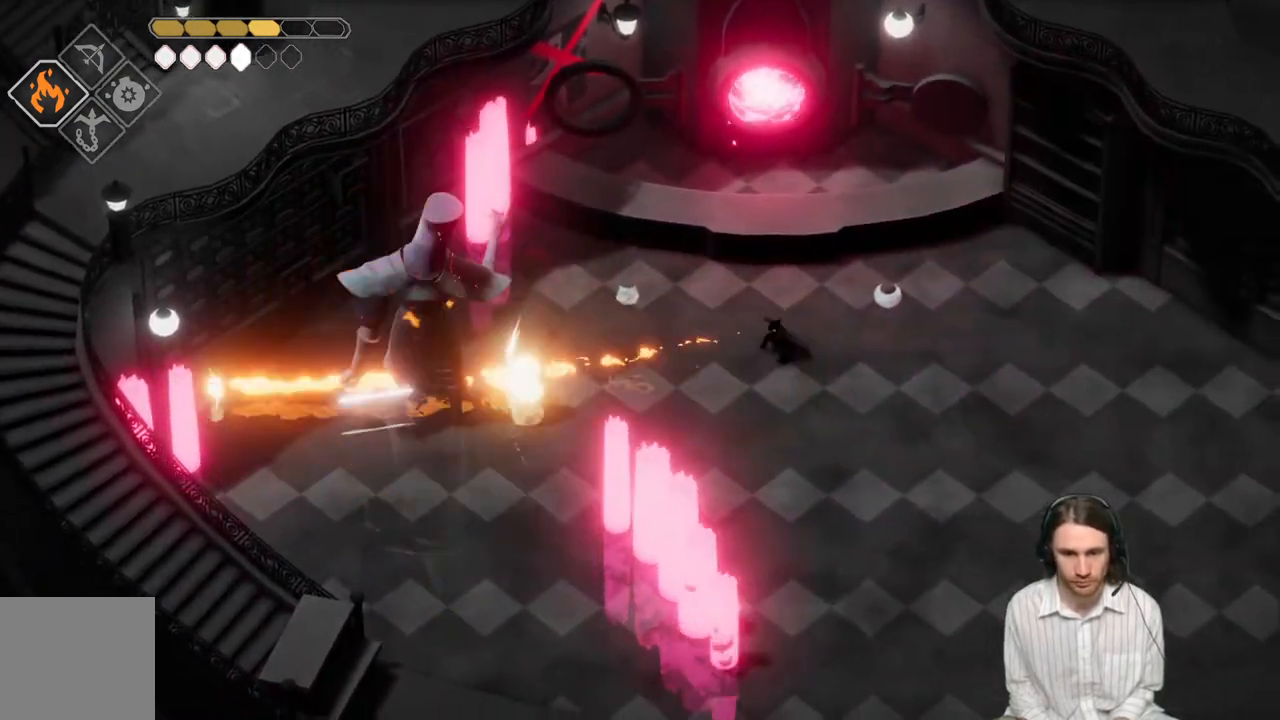
{"buttons": [], "left_stick": "down-right", "right_stick": "center", "events": [[50, "left_stick", "down-right"]]}
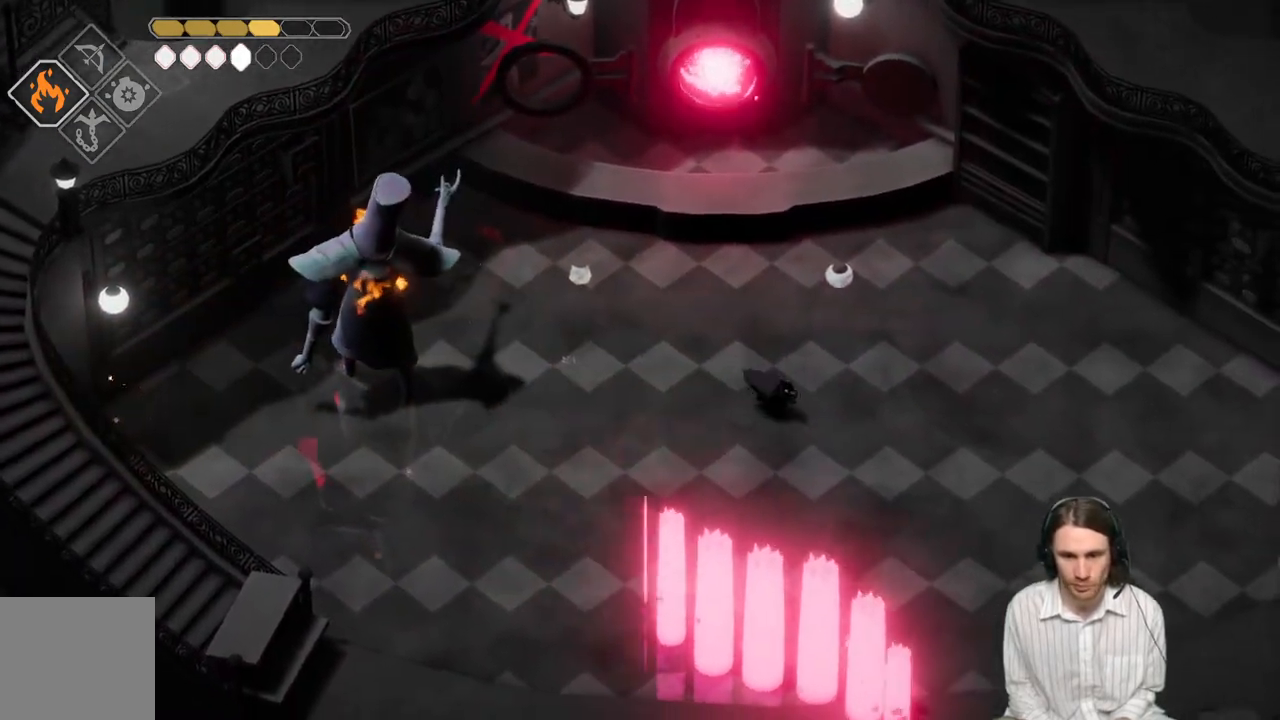
{"buttons": [], "left_stick": "down", "right_stick": "center", "events": [[117, "left_stick", "down"]]}
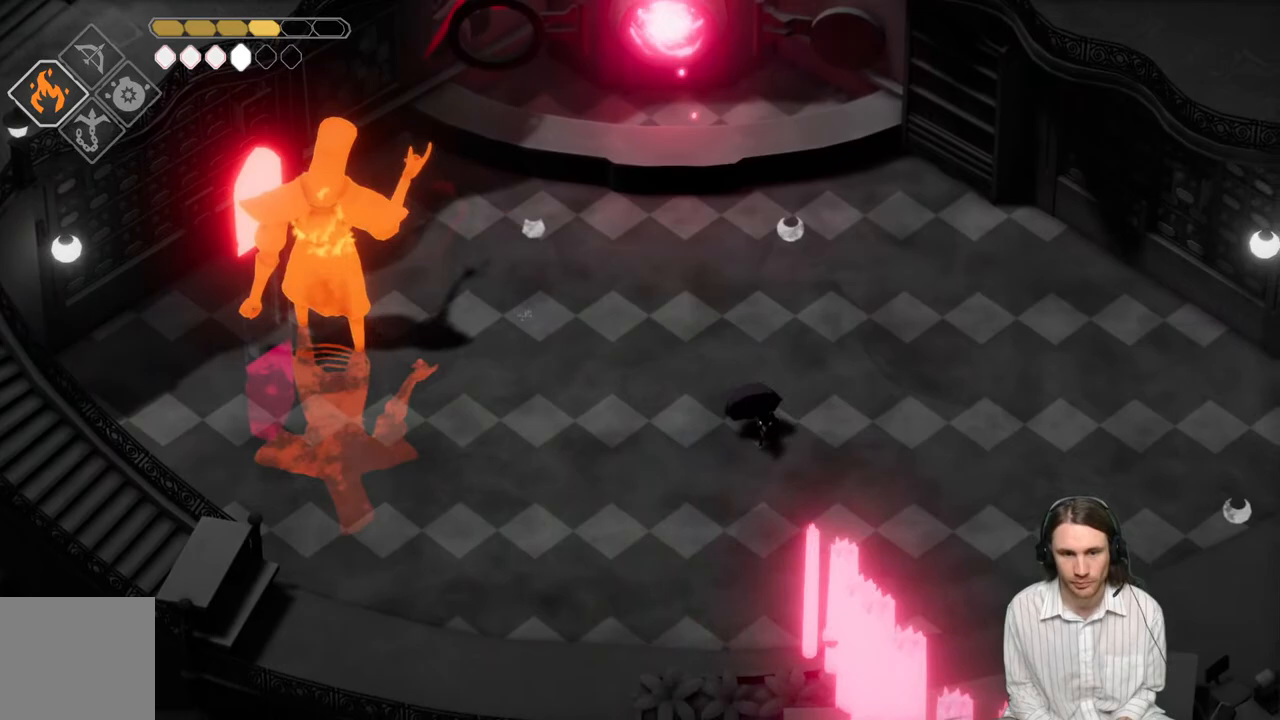
{"buttons": [], "left_stick": "down-left", "right_stick": "center", "events": [[450, "left_stick", "down-left"]]}
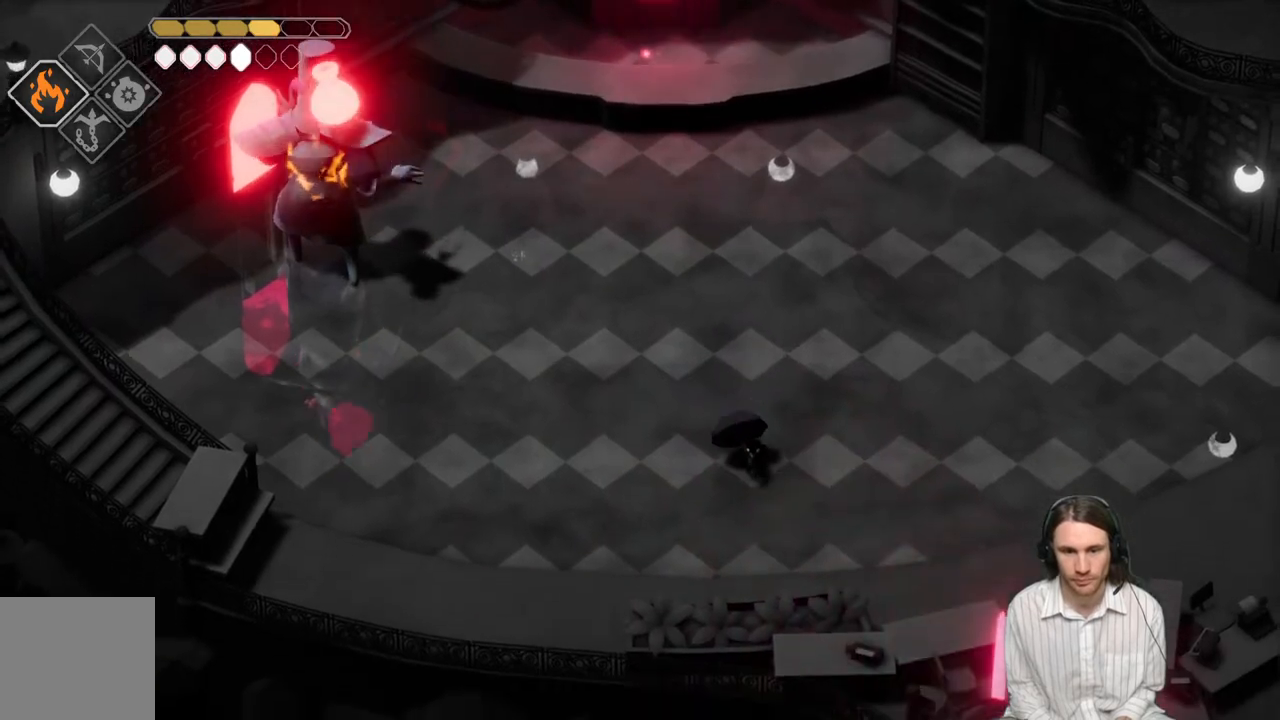
{"buttons": ["B"], "left_stick": "down-left", "right_stick": "center", "events": [[500, "B", "down"]]}
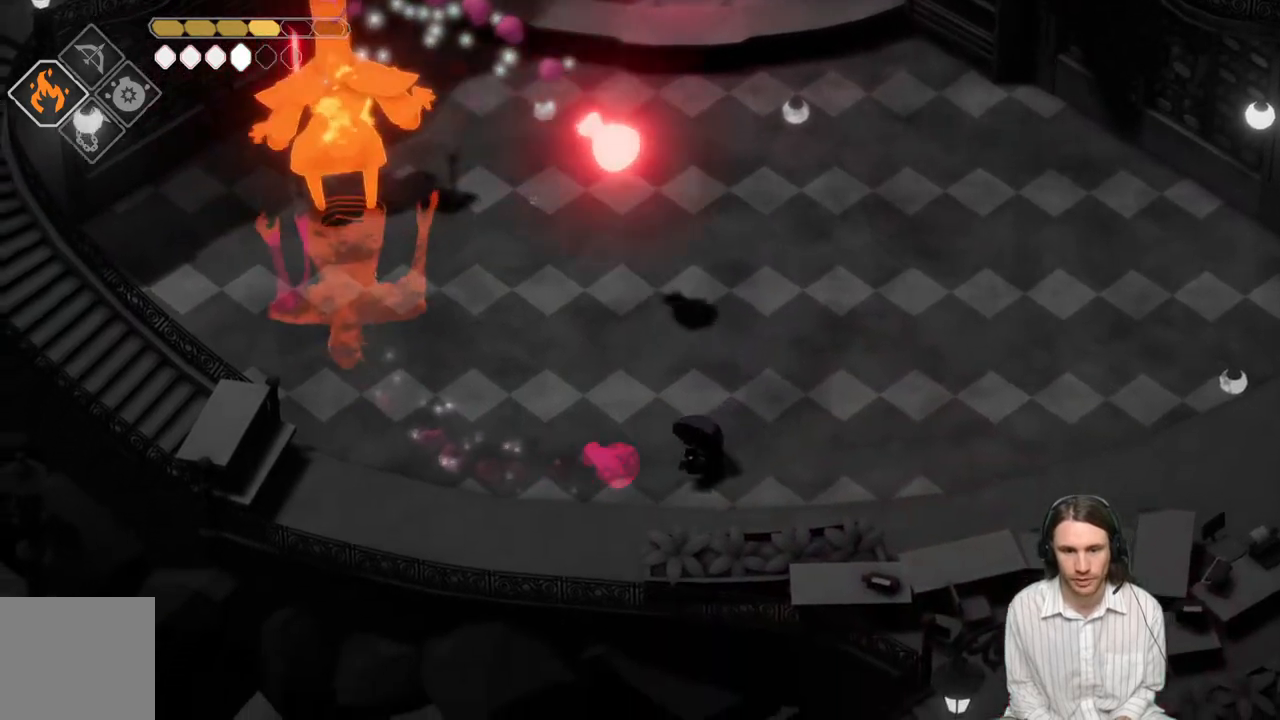
{"buttons": [], "left_stick": "up", "right_stick": "center", "events": [[83, "left_stick", "up-left"], [217, "B", "up"], [417, "left_stick", "up"]]}